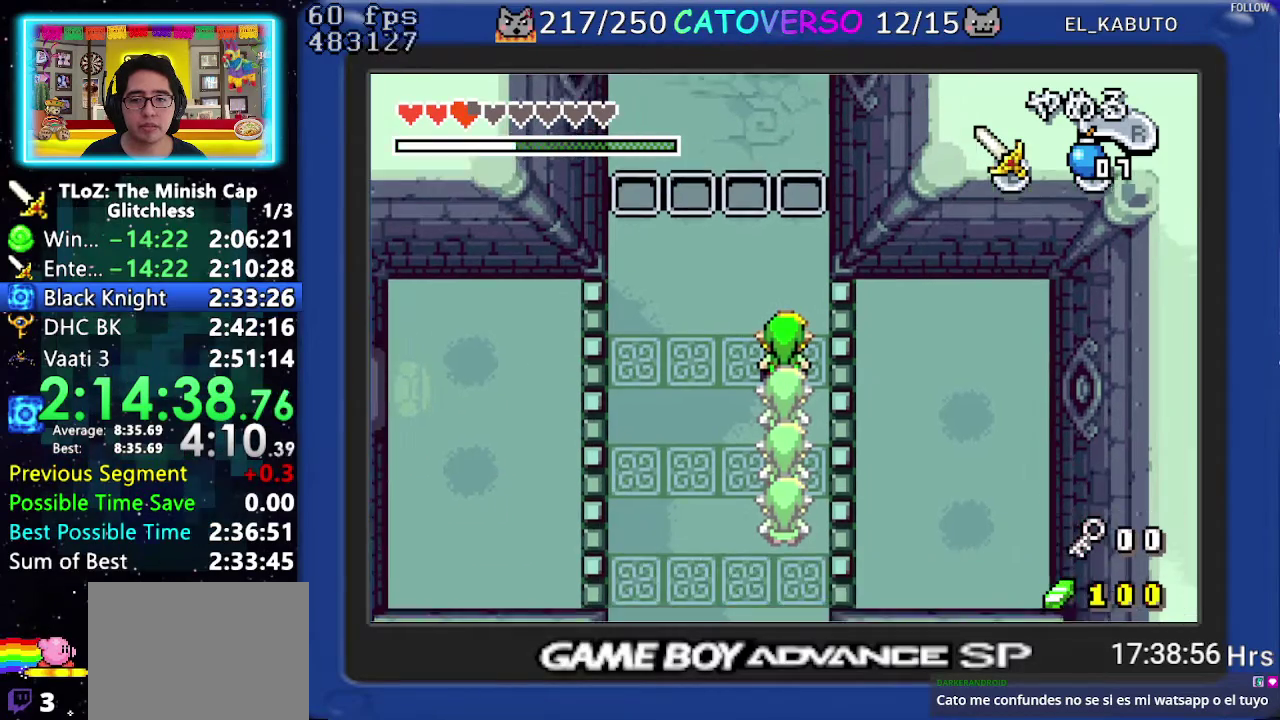
Gameplay with a controller (Nintendo layout); each line is a JSON object with the inputs held at the frame after it. "events" lists button and stick changes between this image and that frame as [ms after this image, input, new state], when the widget could be followed in between. Not read: L3 R3 START.
{"buttons": ["DPAD_UP", "DPAD_LEFT"], "events": [[17, "DPAD_LEFT", "down"], [67, "R1", "down"], [150, "R1", "up"], [250, "R1", "down"], [383, "R1", "up"]]}
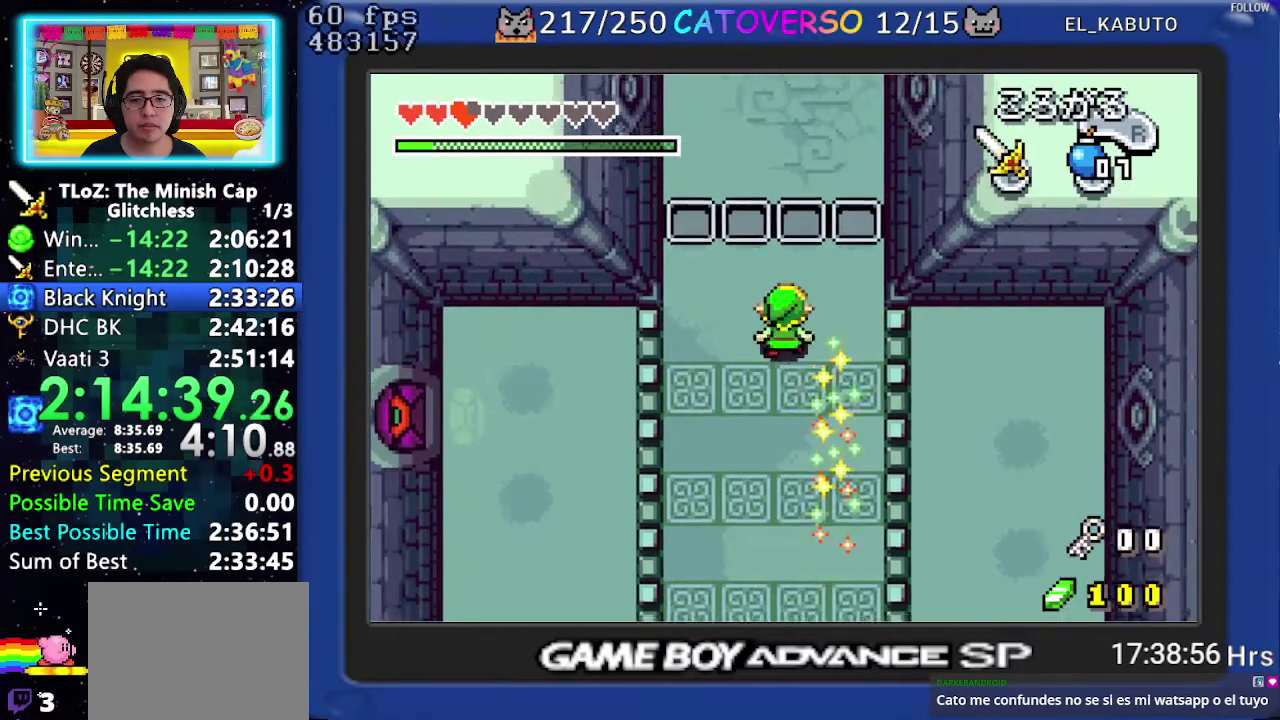
{"buttons": ["DPAD_UP", "DPAD_LEFT"], "events": []}
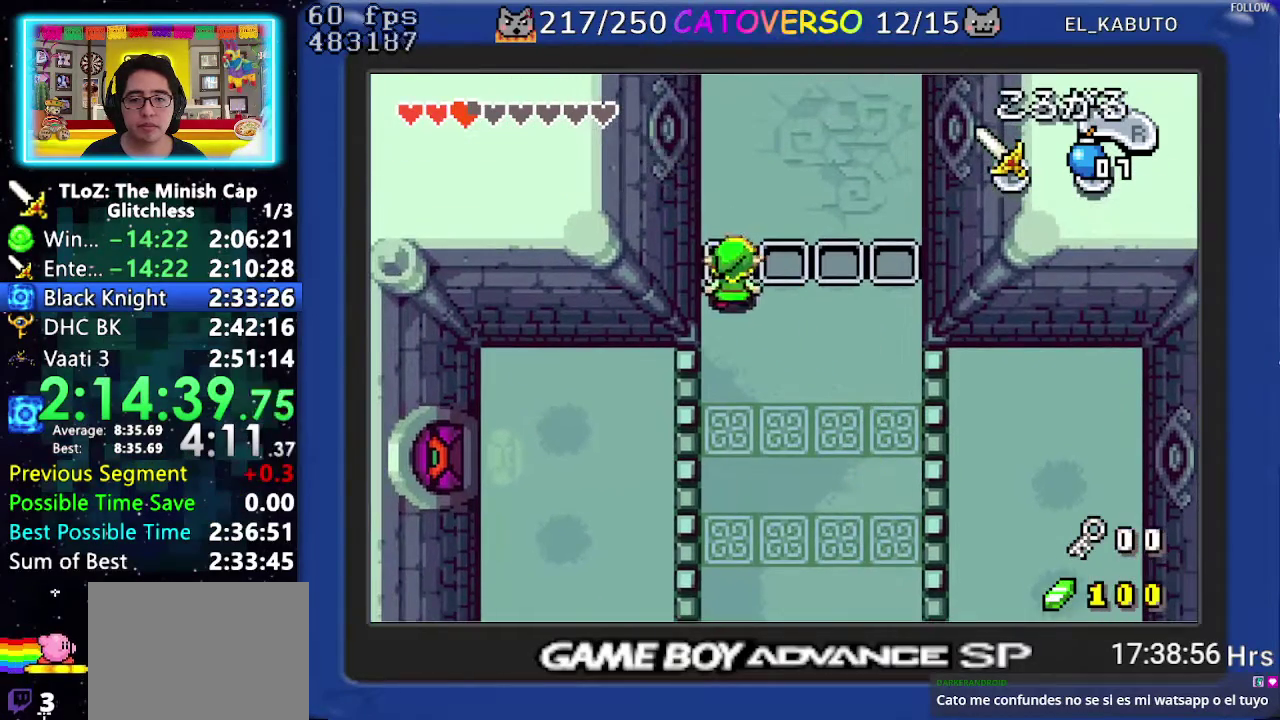
{"buttons": ["DPAD_UP"], "events": [[83, "R1", "down"], [217, "R1", "up"], [267, "DPAD_LEFT", "up"]]}
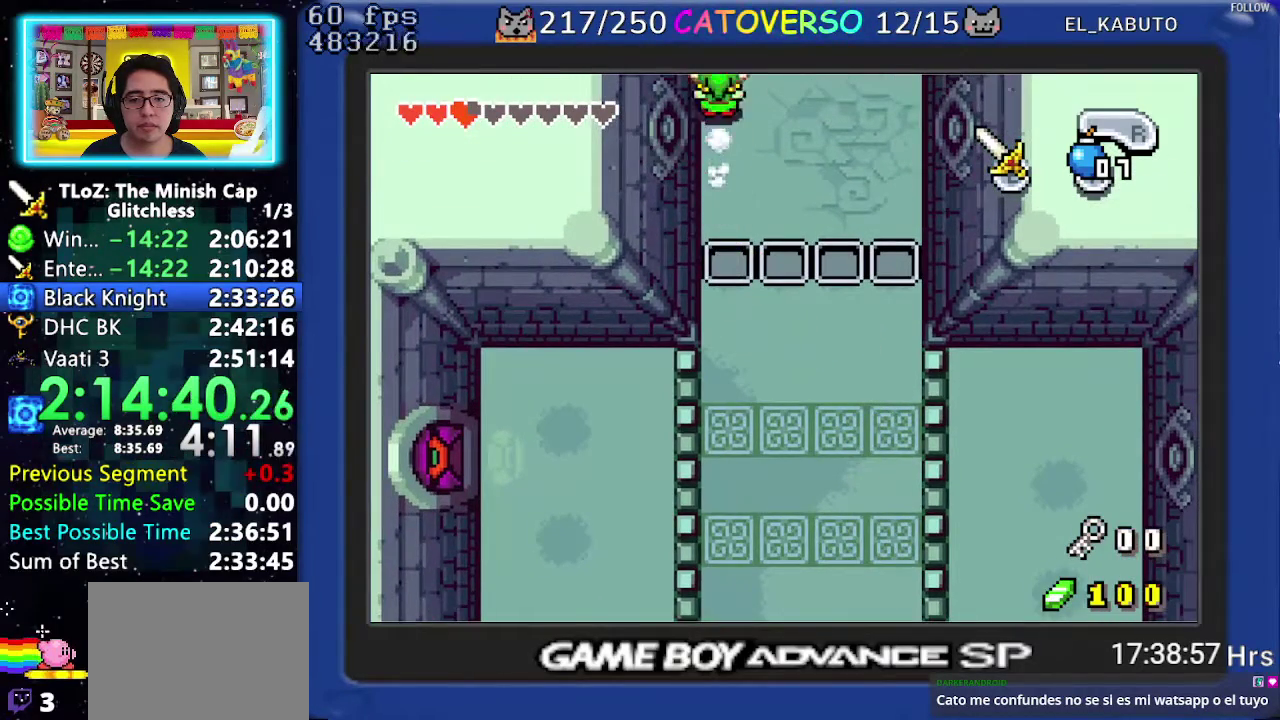
{"buttons": [], "events": [[400, "DPAD_UP", "up"]]}
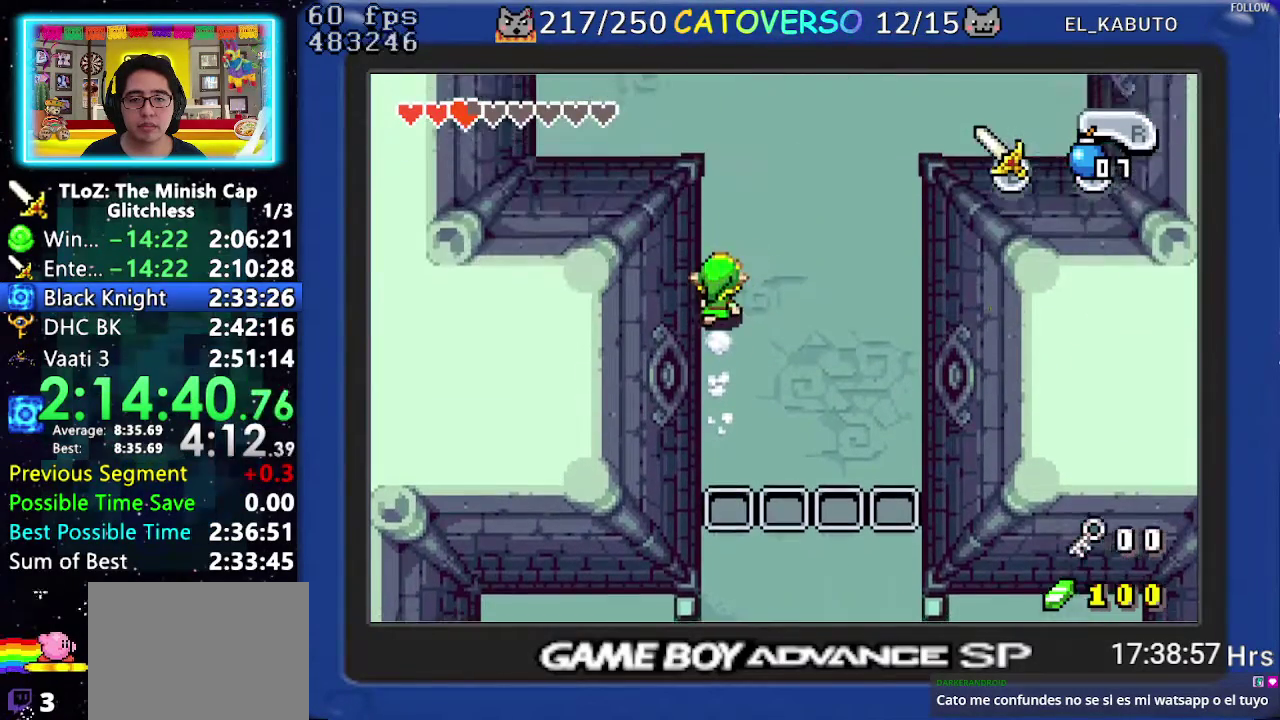
{"buttons": [], "events": []}
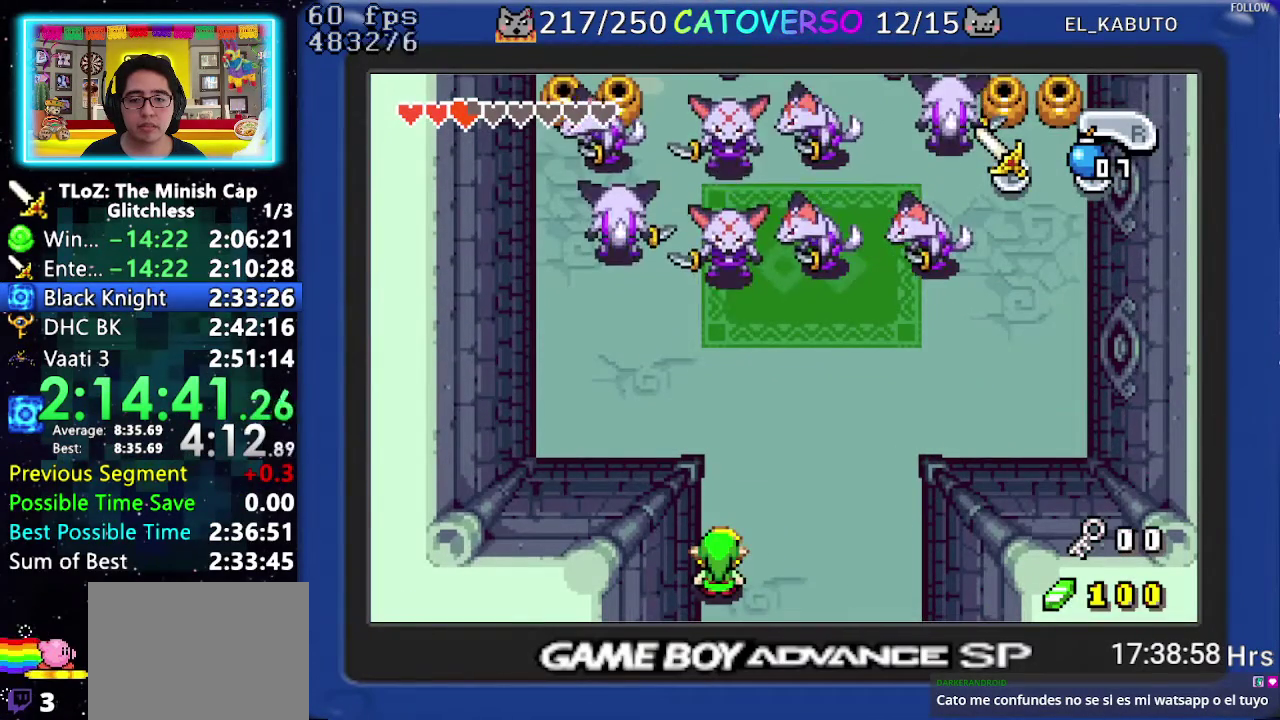
{"buttons": ["DPAD_UP"], "events": [[133, "A", "down"], [217, "R1", "down"], [317, "A", "up"], [367, "R1", "up"], [383, "DPAD_UP", "down"]]}
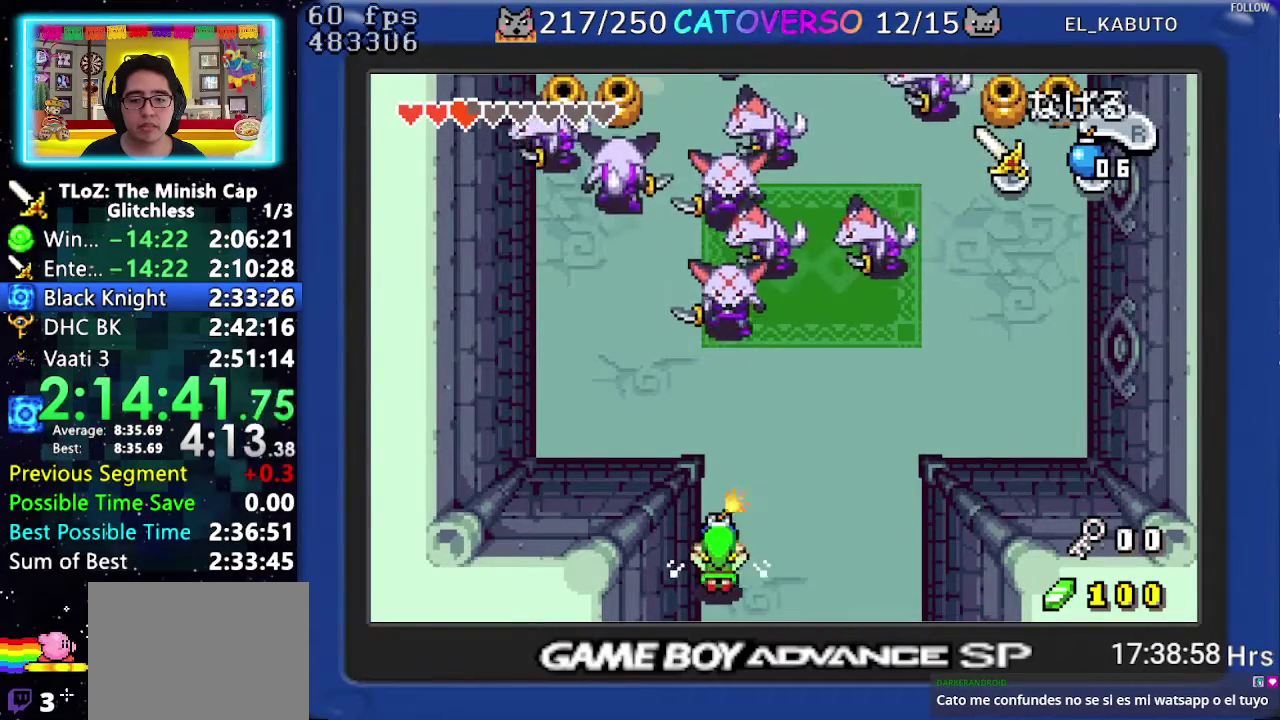
{"buttons": ["DPAD_UP", "DPAD_RIGHT"], "events": [[183, "R1", "down"], [333, "R1", "up"], [483, "DPAD_RIGHT", "down"]]}
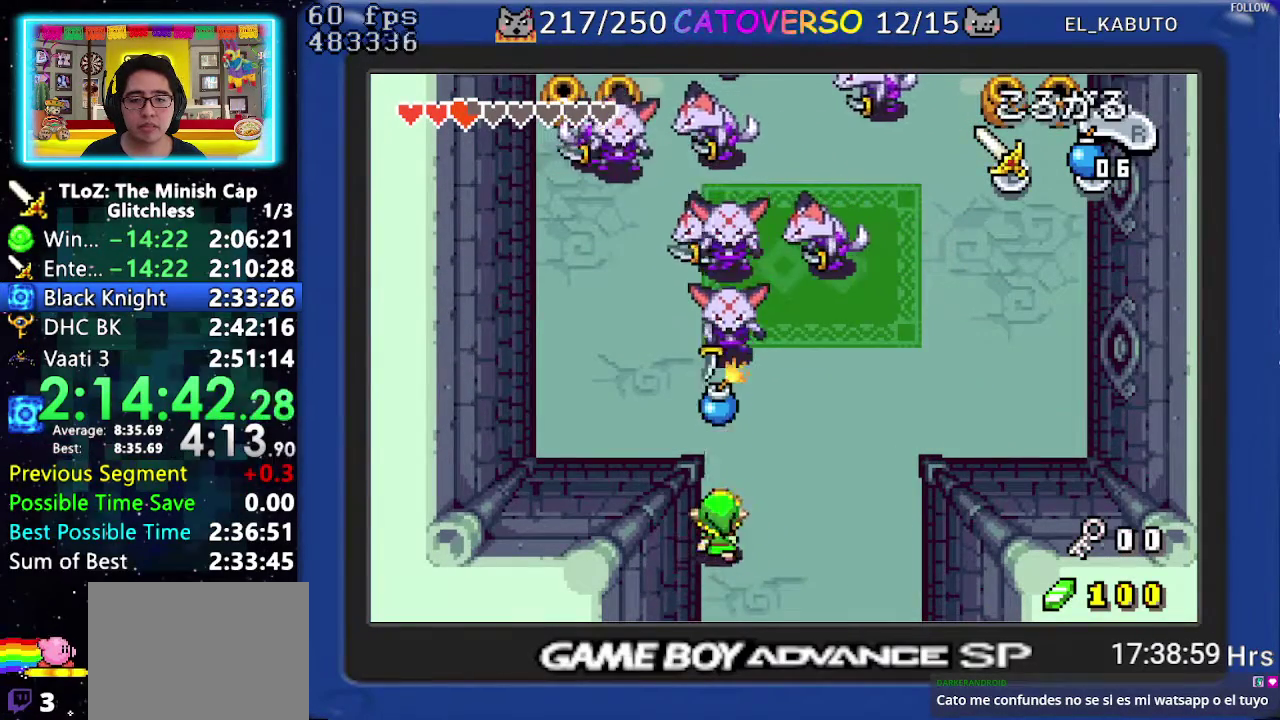
{"buttons": ["DPAD_UP"], "events": [[383, "DPAD_RIGHT", "up"]]}
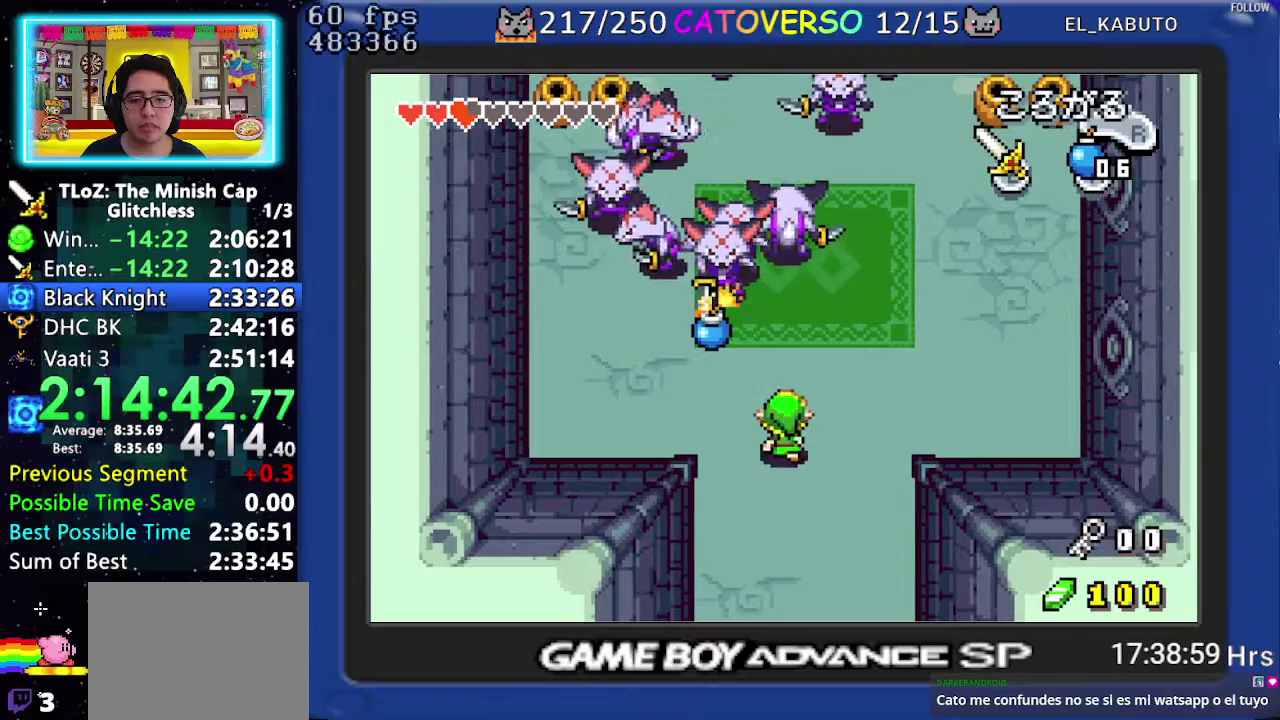
{"buttons": ["DPAD_LEFT"], "events": [[483, "DPAD_UP", "up"], [500, "DPAD_LEFT", "down"]]}
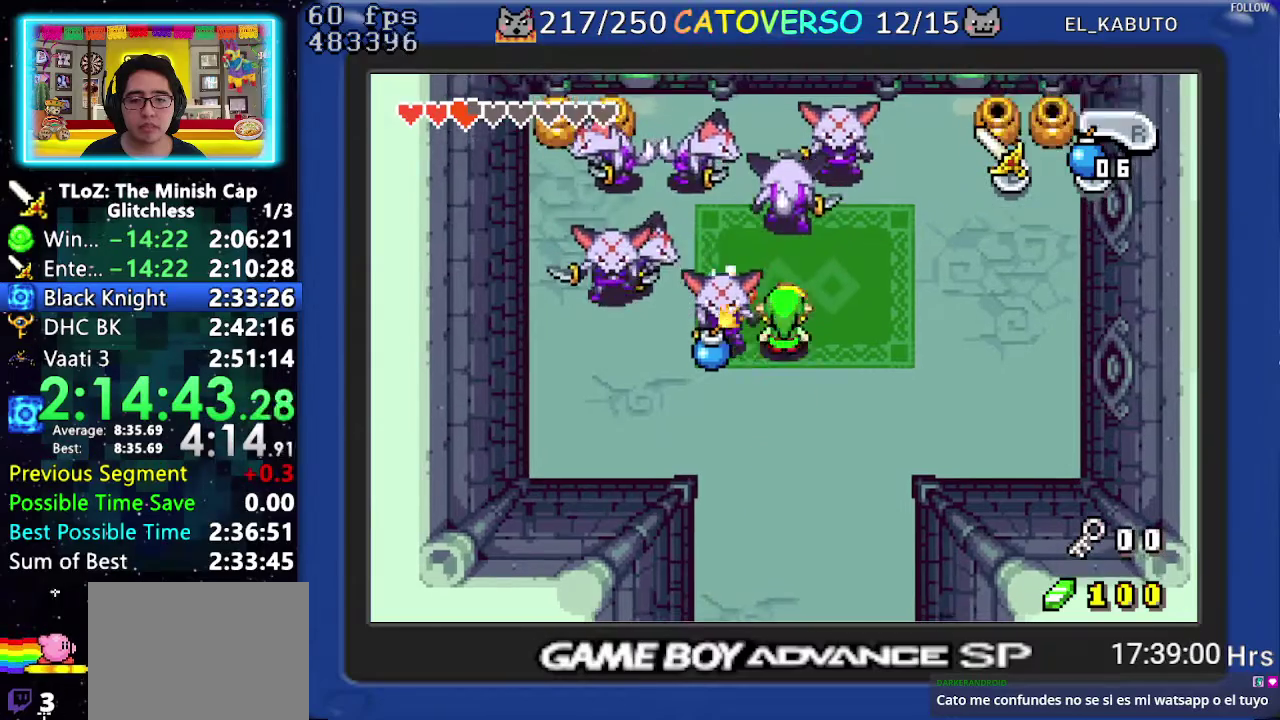
{"buttons": ["DPAD_DOWN", "DPAD_LEFT"], "events": [[100, "DPAD_LEFT", "up"], [200, "R1", "down"], [350, "R1", "up"], [450, "DPAD_LEFT", "down"], [467, "DPAD_DOWN", "down"]]}
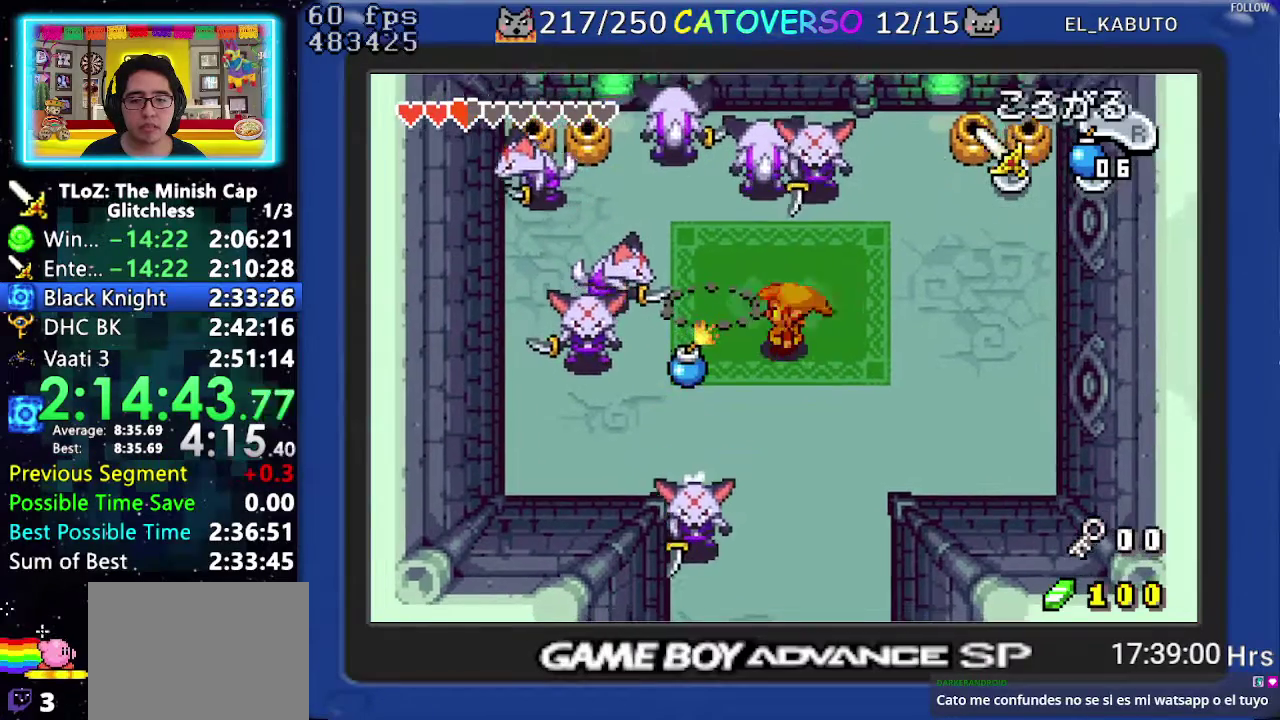
{"buttons": ["DPAD_DOWN", "DPAD_LEFT"], "events": [[133, "DPAD_DOWN", "up"], [267, "R1", "down"], [317, "DPAD_LEFT", "up"], [383, "DPAD_DOWN", "down"], [400, "R1", "up"], [500, "DPAD_LEFT", "down"]]}
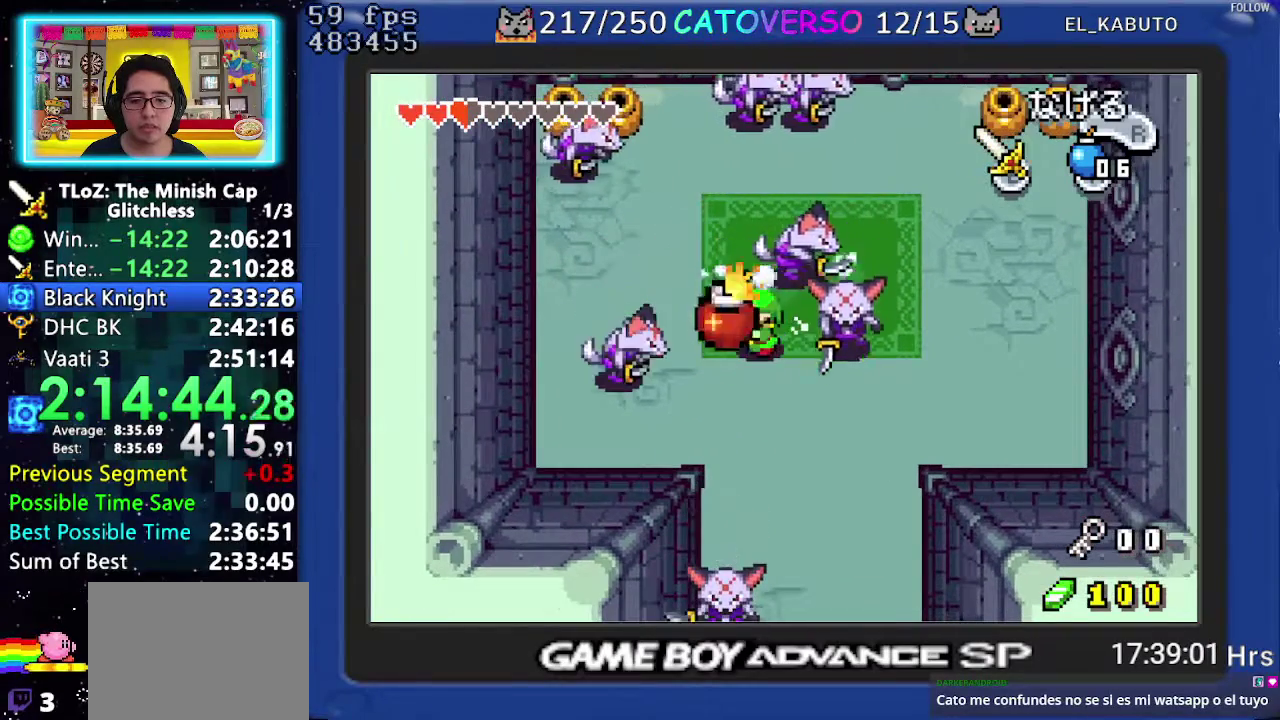
{"buttons": ["R1", "DPAD_LEFT"], "events": [[233, "DPAD_DOWN", "up"], [283, "R1", "down"]]}
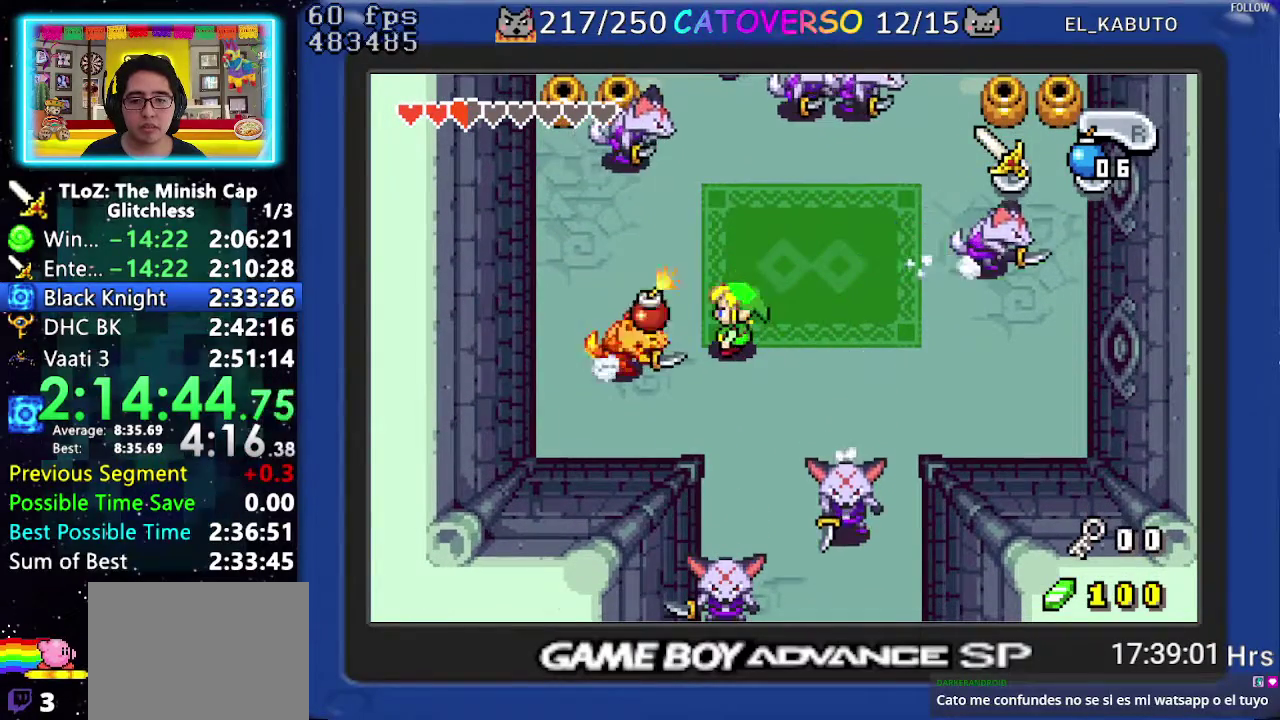
{"buttons": ["DPAD_DOWN", "DPAD_LEFT"], "events": [[17, "R1", "up"], [67, "DPAD_LEFT", "up"], [383, "DPAD_LEFT", "down"], [450, "DPAD_DOWN", "down"]]}
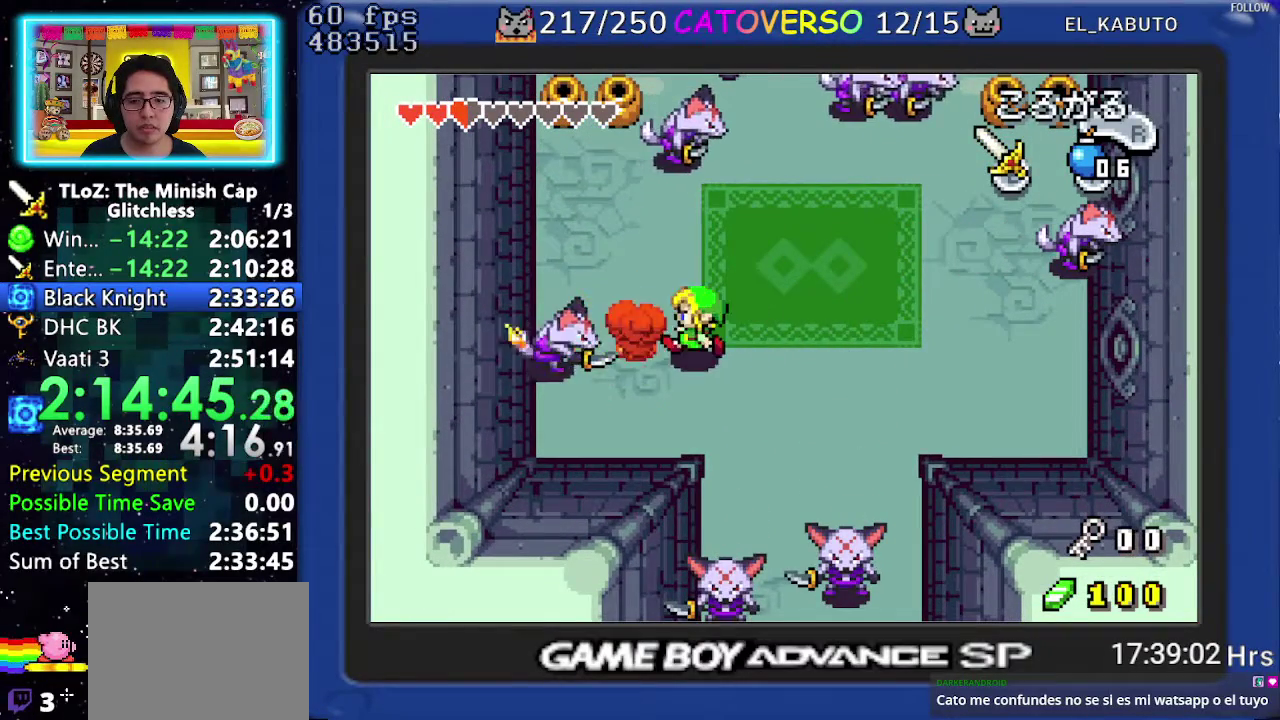
{"buttons": [], "events": [[100, "DPAD_DOWN", "up"], [417, "DPAD_LEFT", "up"]]}
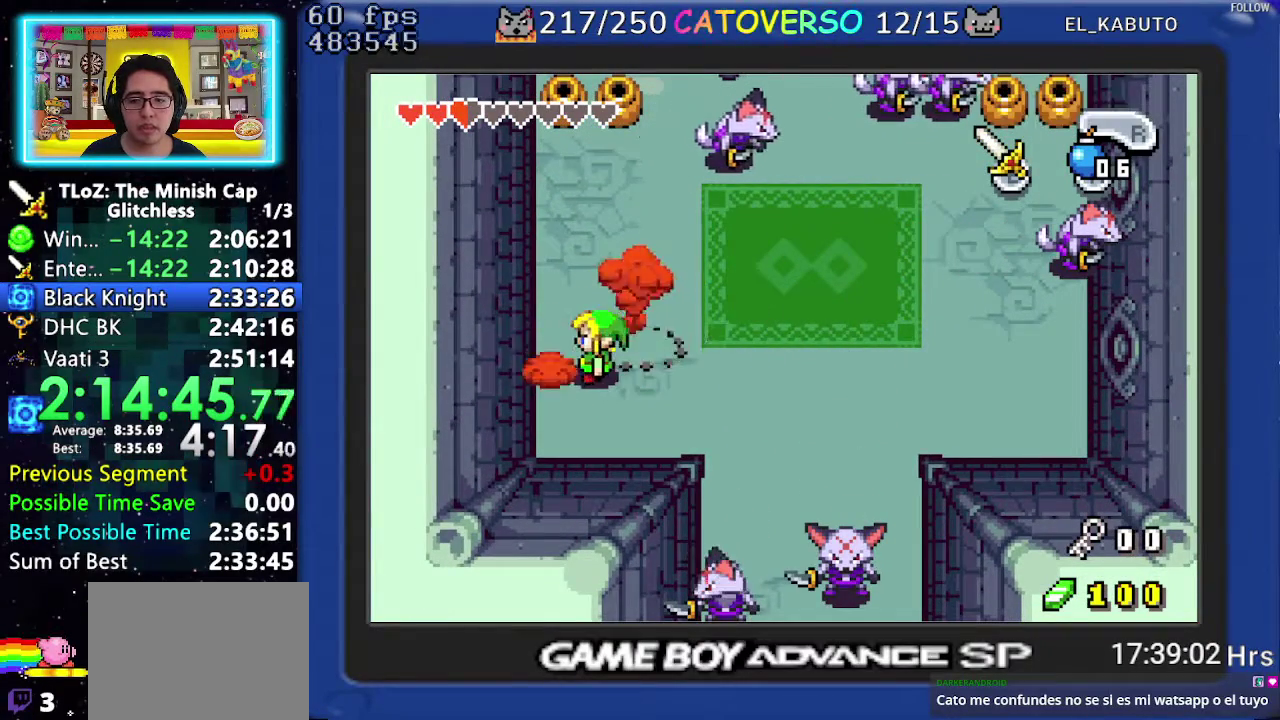
{"buttons": [], "events": [[17, "A", "down"], [100, "R1", "down"], [233, "A", "up"], [250, "R1", "up"], [400, "R1", "down"], [483, "R1", "up"]]}
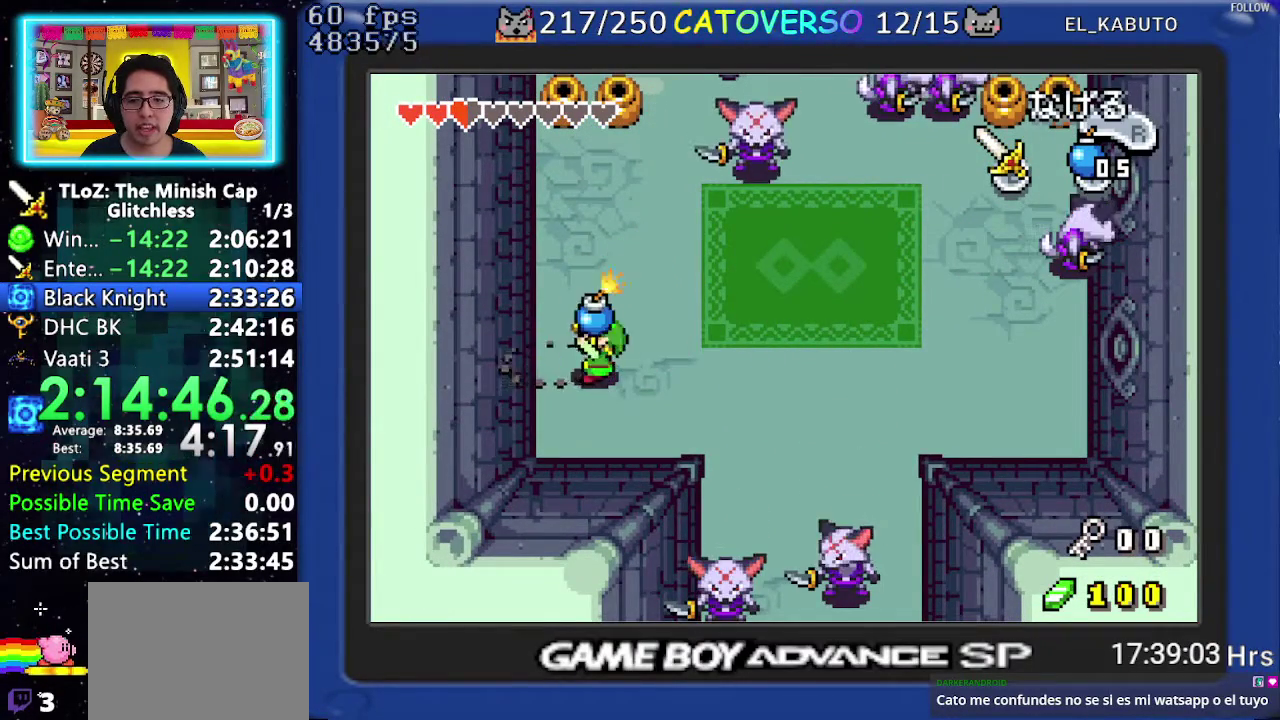
{"buttons": ["DPAD_RIGHT"], "events": [[33, "R1", "down"], [133, "R1", "up"], [183, "R1", "down"], [283, "R1", "up"], [350, "DPAD_RIGHT", "down"]]}
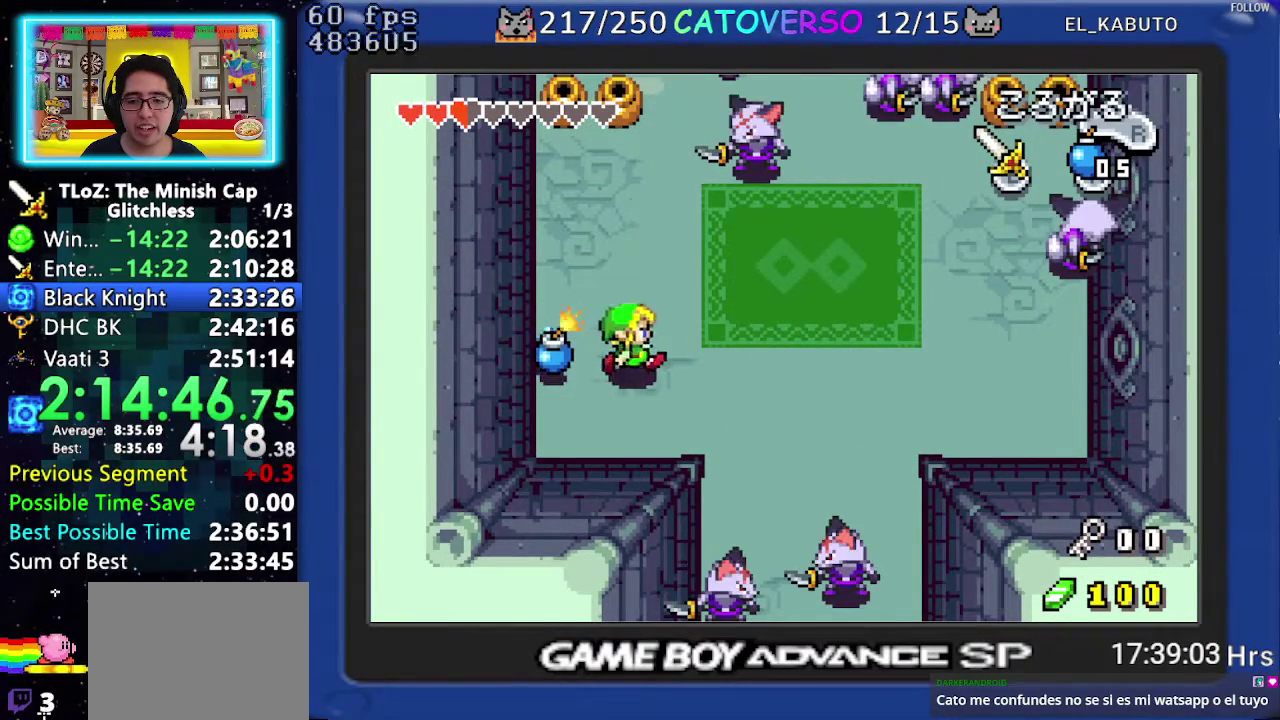
{"buttons": [], "events": [[150, "DPAD_RIGHT", "up"]]}
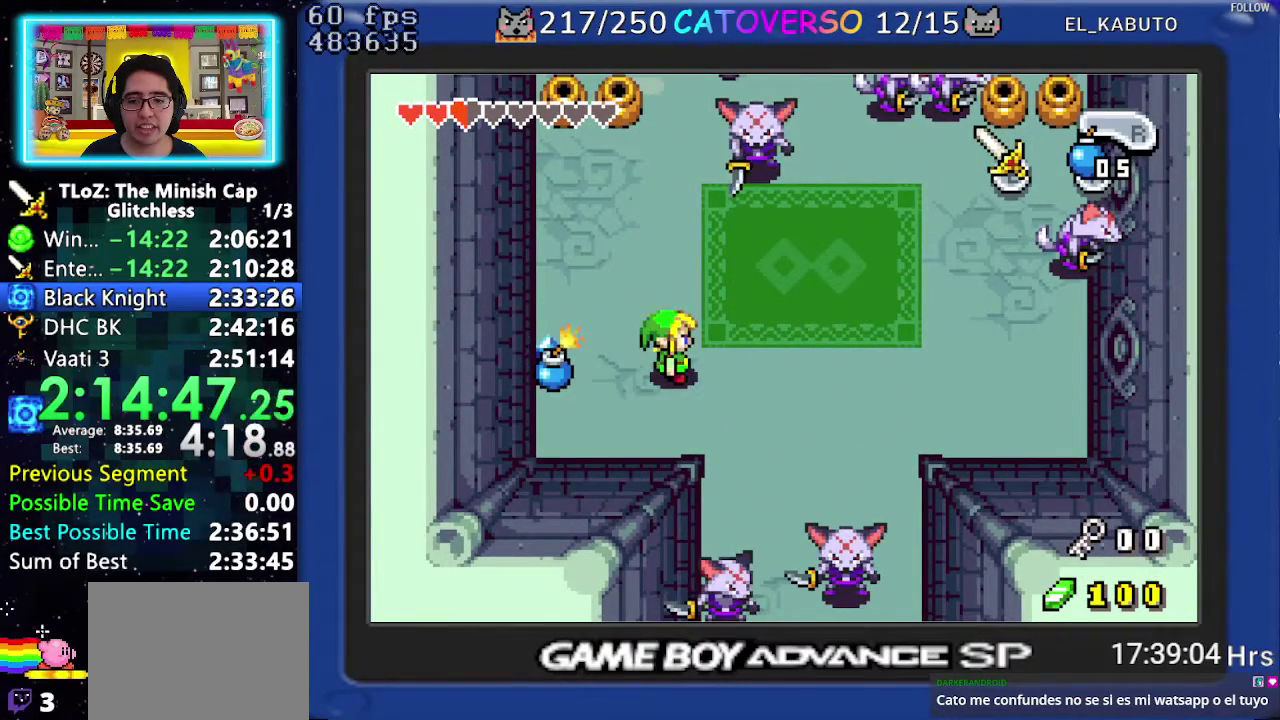
{"buttons": ["DPAD_DOWN"], "events": [[200, "DPAD_DOWN", "down"], [267, "DPAD_LEFT", "down"], [400, "DPAD_LEFT", "up"]]}
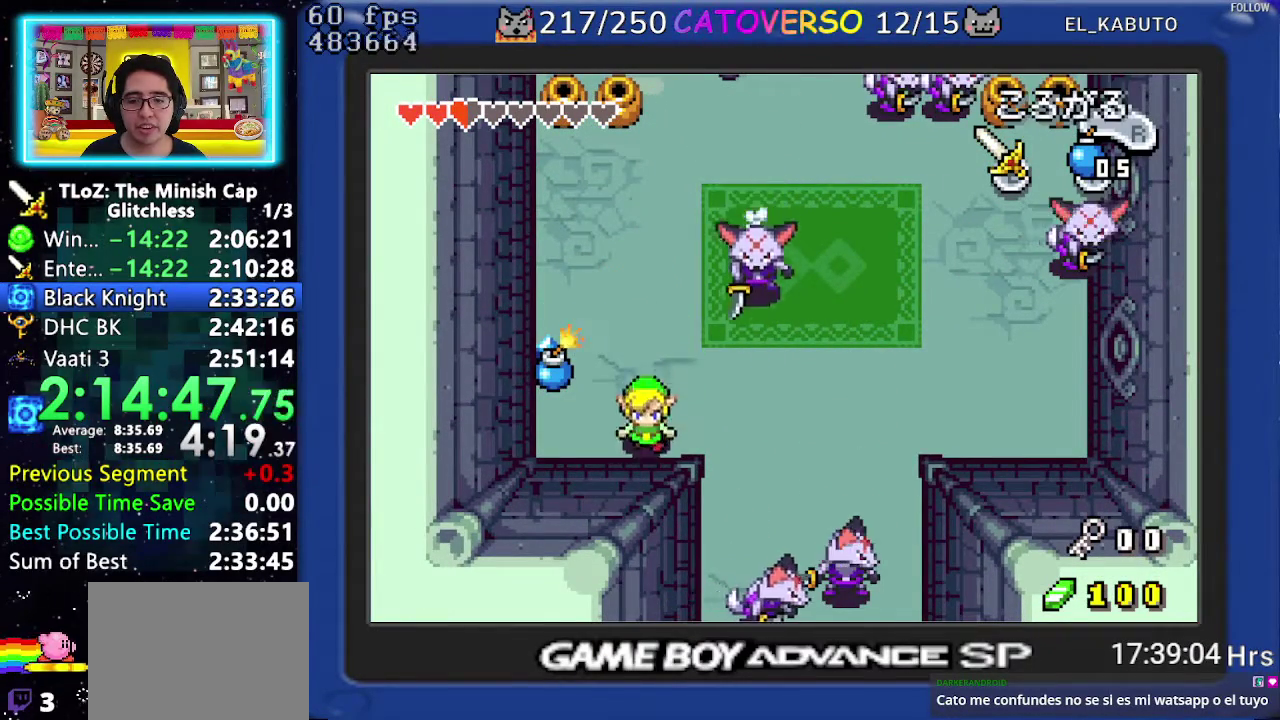
{"buttons": [], "events": [[83, "DPAD_DOWN", "up"]]}
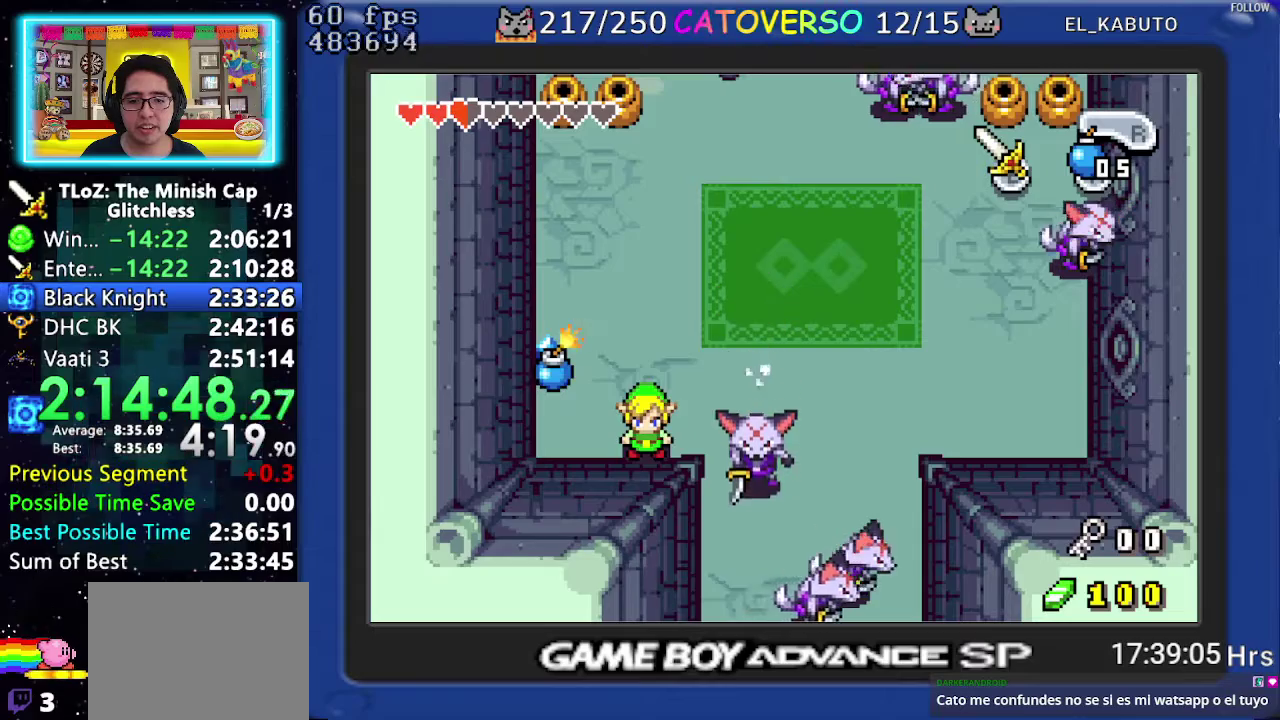
{"buttons": ["DPAD_RIGHT"], "events": [[67, "DPAD_UP", "down"], [183, "DPAD_RIGHT", "down"], [483, "DPAD_UP", "up"]]}
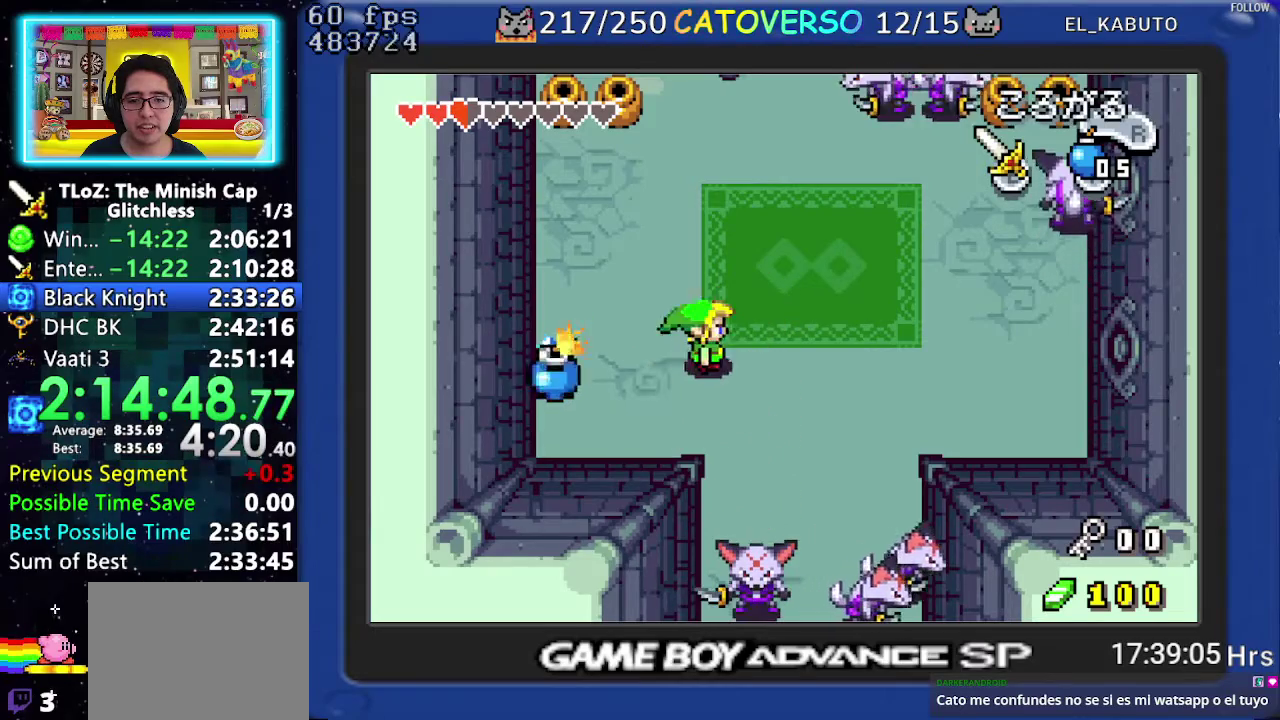
{"buttons": [], "events": [[67, "DPAD_RIGHT", "up"]]}
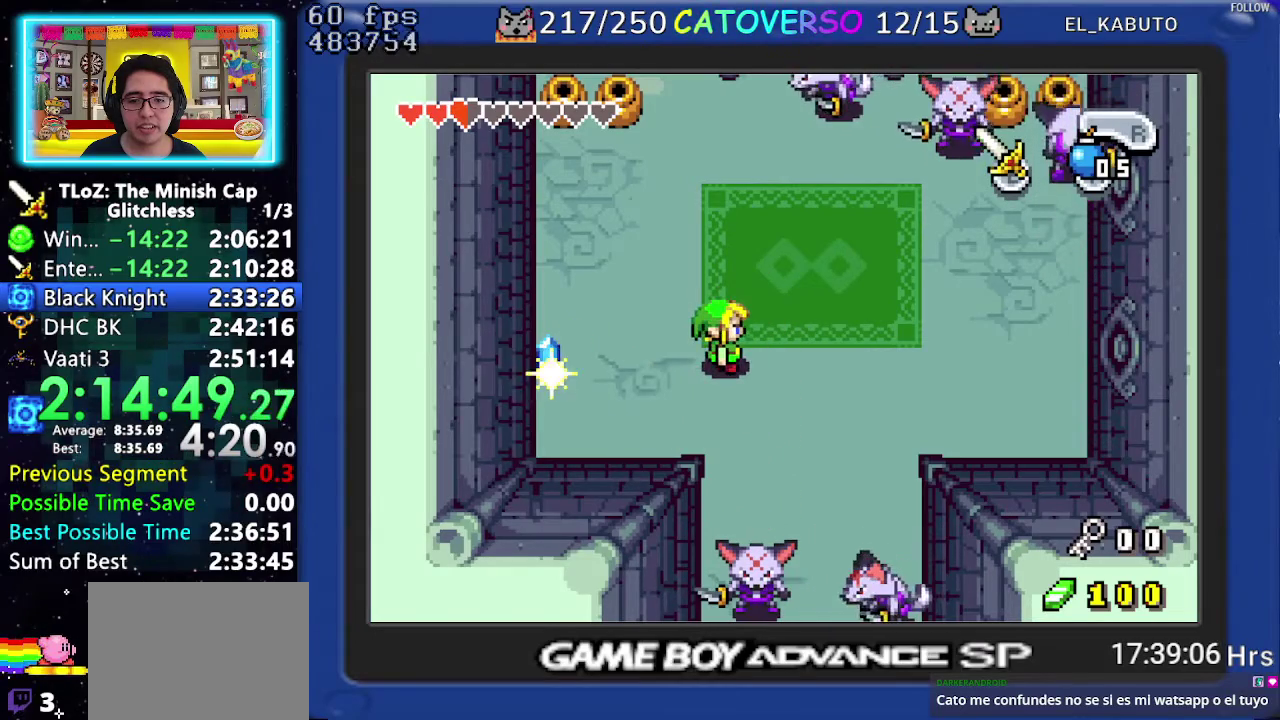
{"buttons": ["DPAD_DOWN", "DPAD_LEFT"], "events": [[283, "DPAD_LEFT", "down"], [500, "DPAD_DOWN", "down"]]}
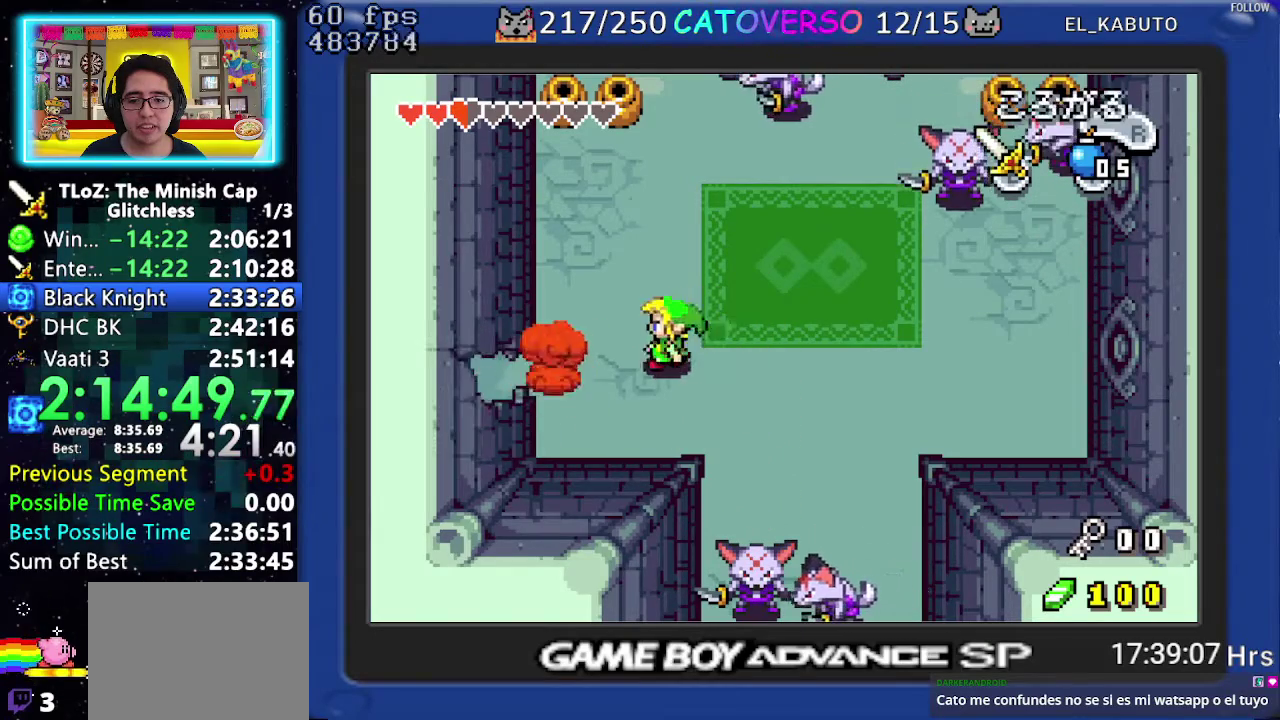
{"buttons": ["DPAD_LEFT"], "events": [[133, "DPAD_DOWN", "up"], [150, "R1", "down"], [217, "R1", "up"]]}
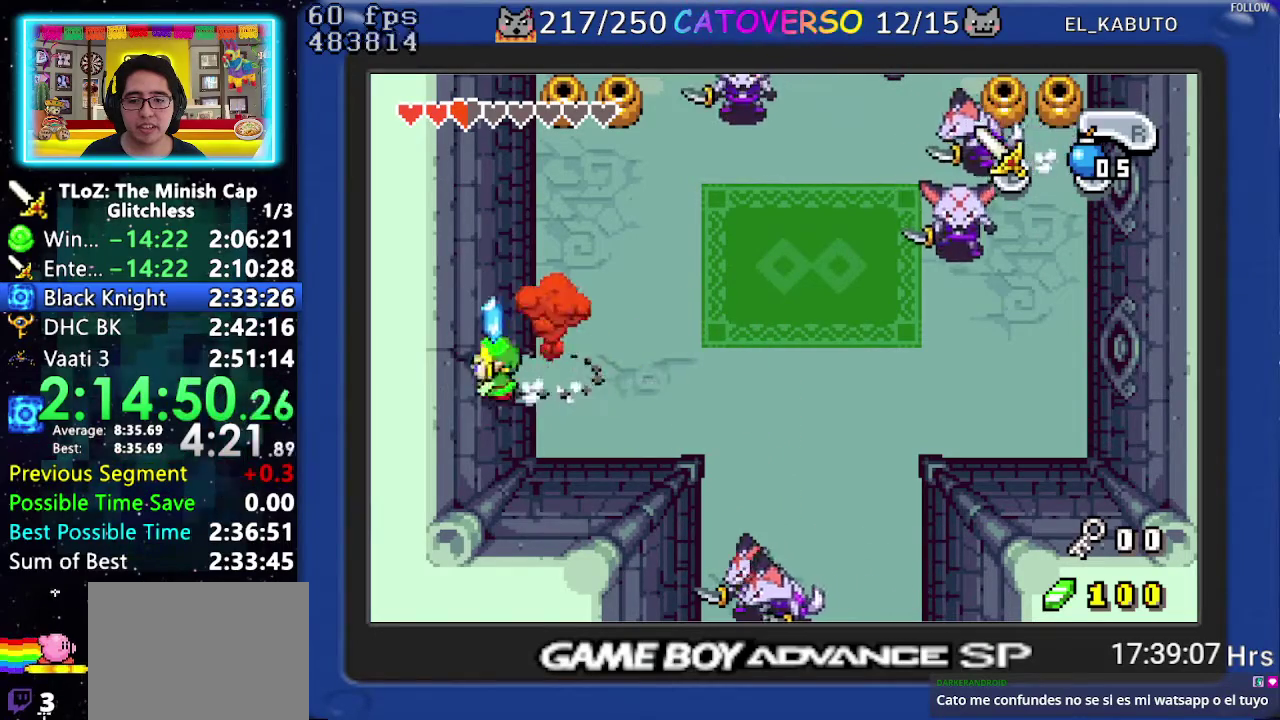
{"buttons": ["DPAD_LEFT"], "events": []}
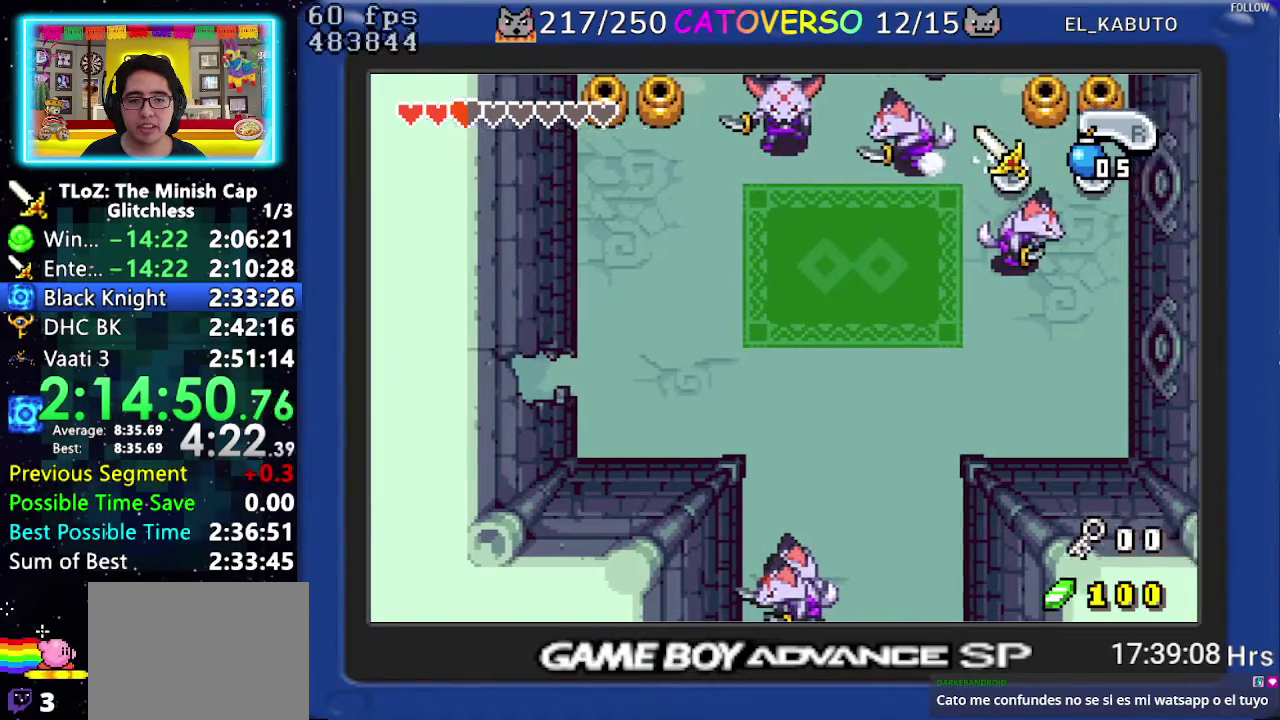
{"buttons": ["DPAD_LEFT"], "events": [[350, "DPAD_UP", "down"], [500, "DPAD_UP", "up"]]}
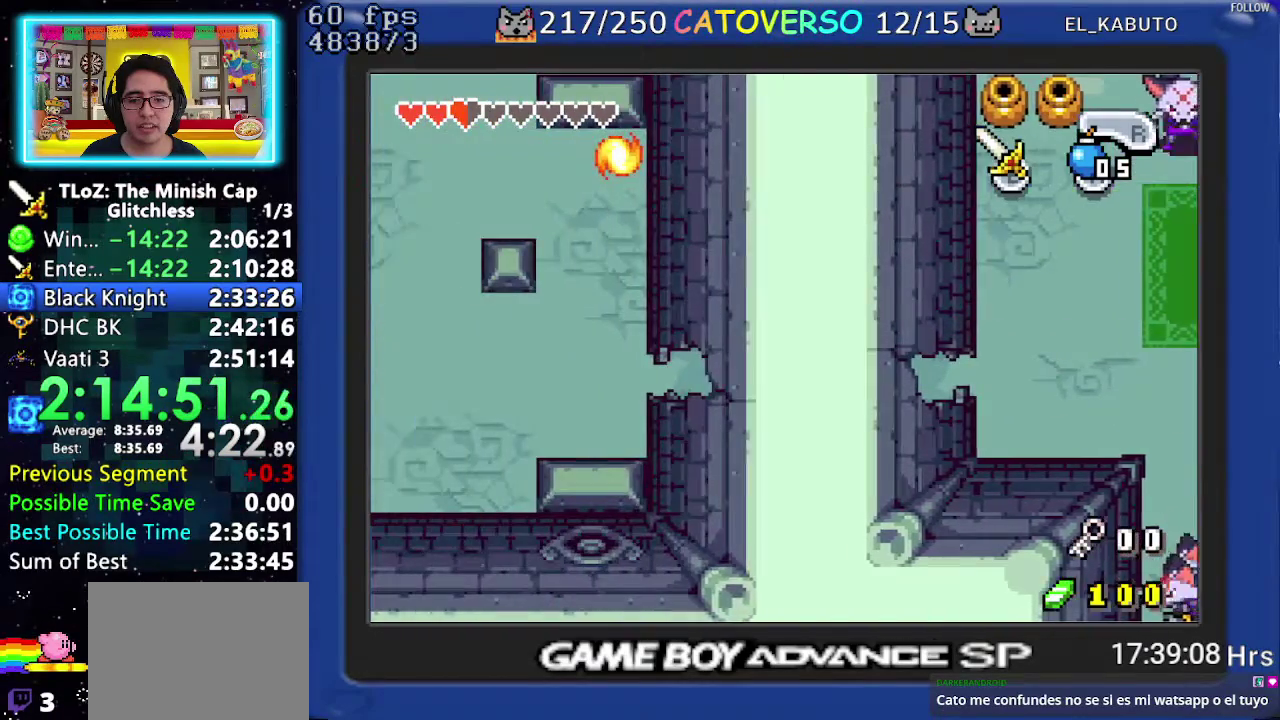
{"buttons": ["DPAD_LEFT"], "events": []}
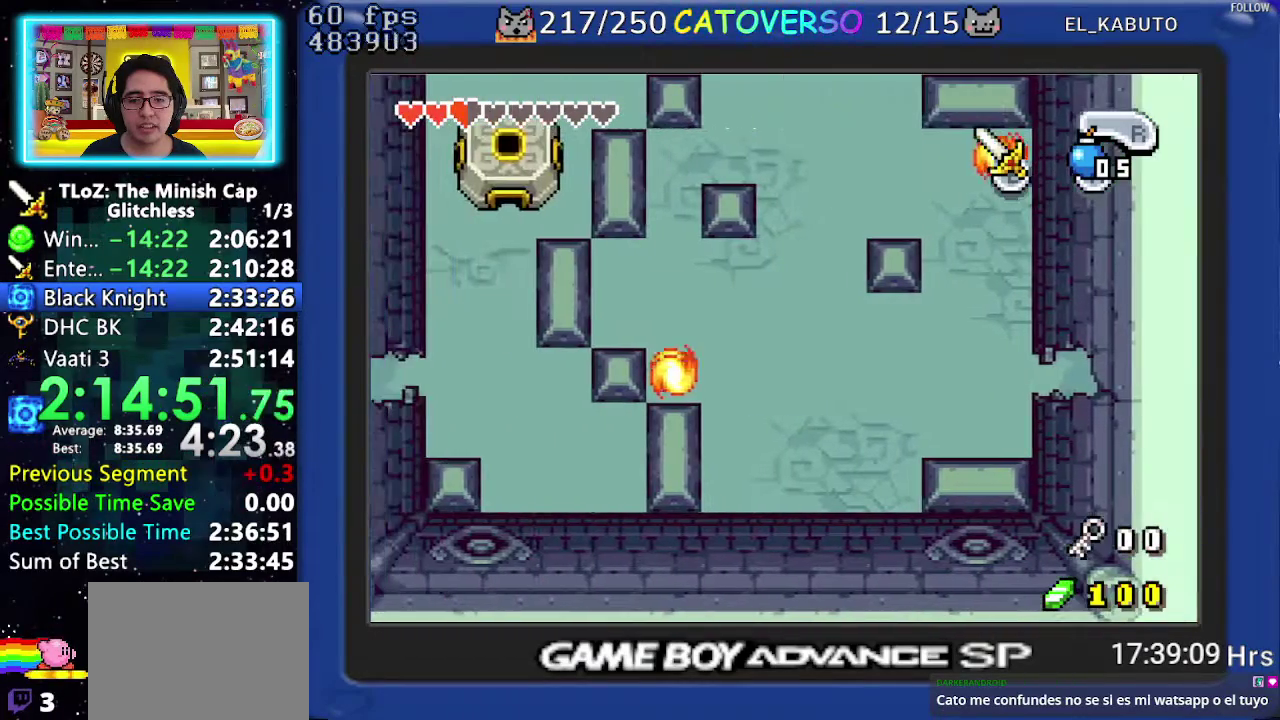
{"buttons": ["DPAD_LEFT"], "events": []}
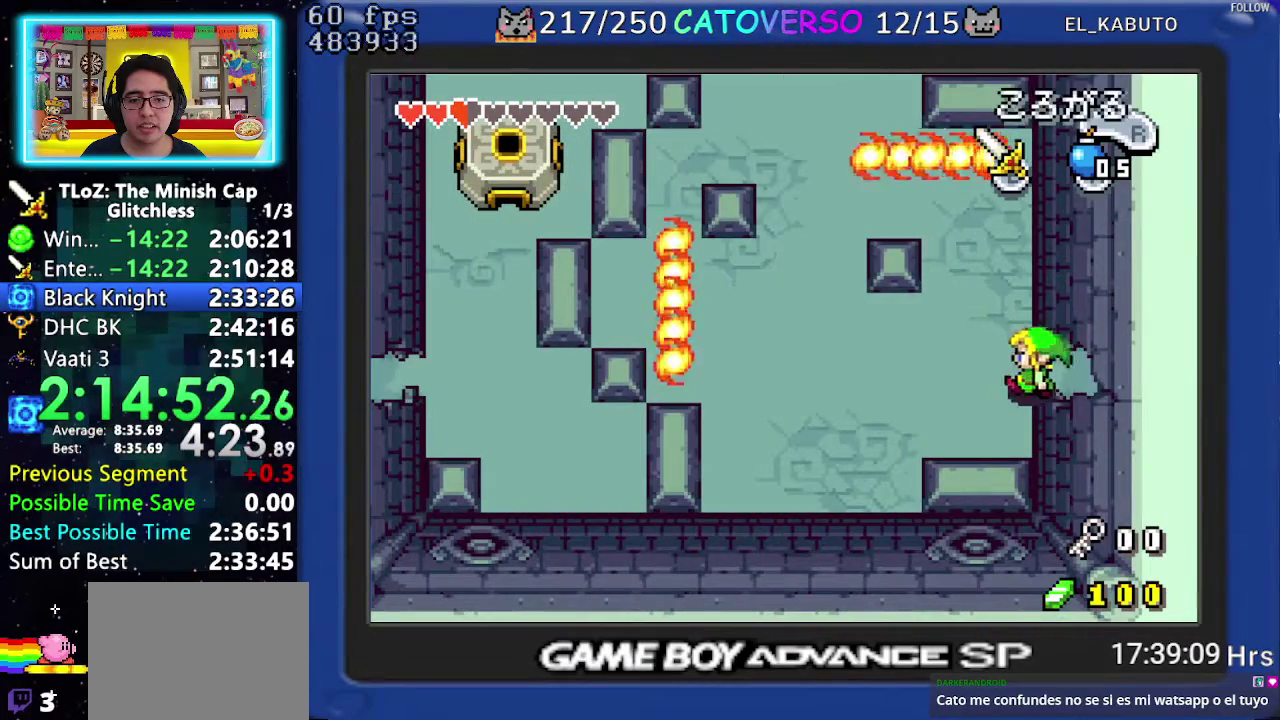
{"buttons": ["DPAD_UP"], "events": [[33, "DPAD_UP", "down"], [117, "DPAD_LEFT", "up"], [167, "R1", "down"], [317, "R1", "up"]]}
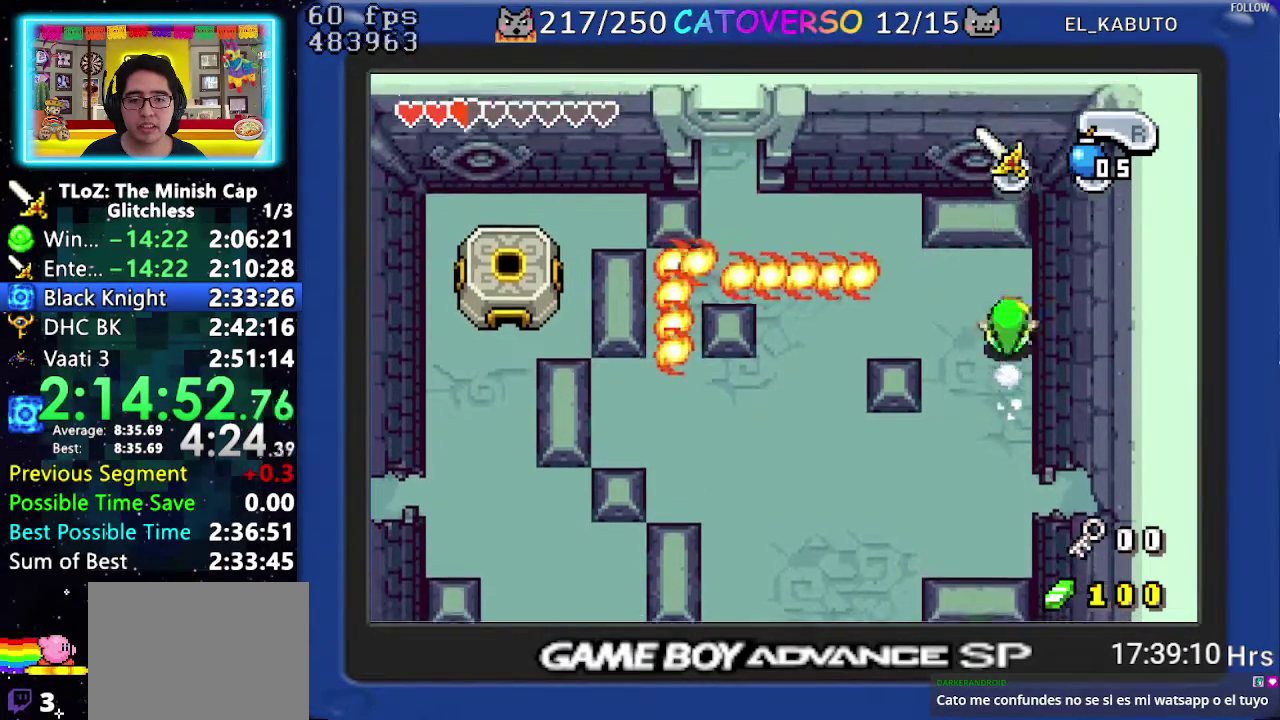
{"buttons": ["DPAD_UP", "DPAD_LEFT"], "events": [[33, "DPAD_UP", "up"], [67, "DPAD_LEFT", "down"], [350, "DPAD_UP", "down"]]}
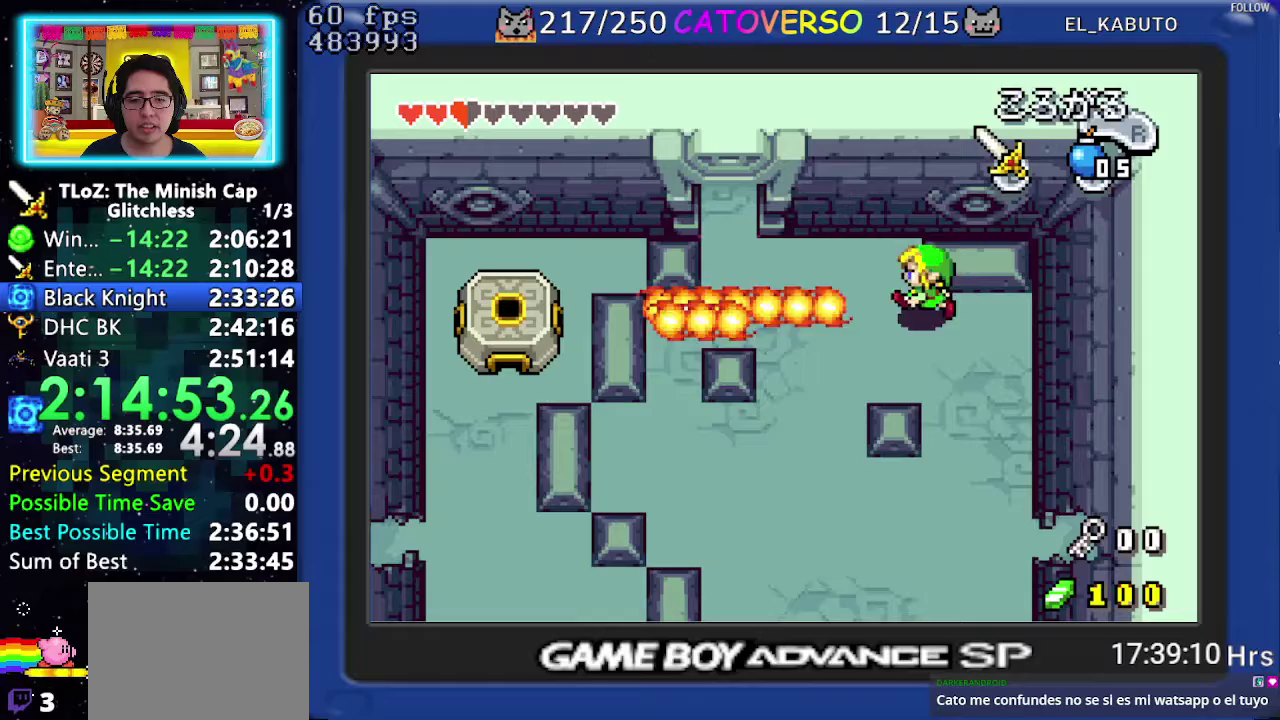
{"buttons": ["R1", "DPAD_LEFT"], "events": [[17, "DPAD_LEFT", "up"], [100, "R1", "down"], [200, "R1", "up"], [300, "DPAD_LEFT", "down"], [367, "DPAD_UP", "up"], [483, "R1", "down"]]}